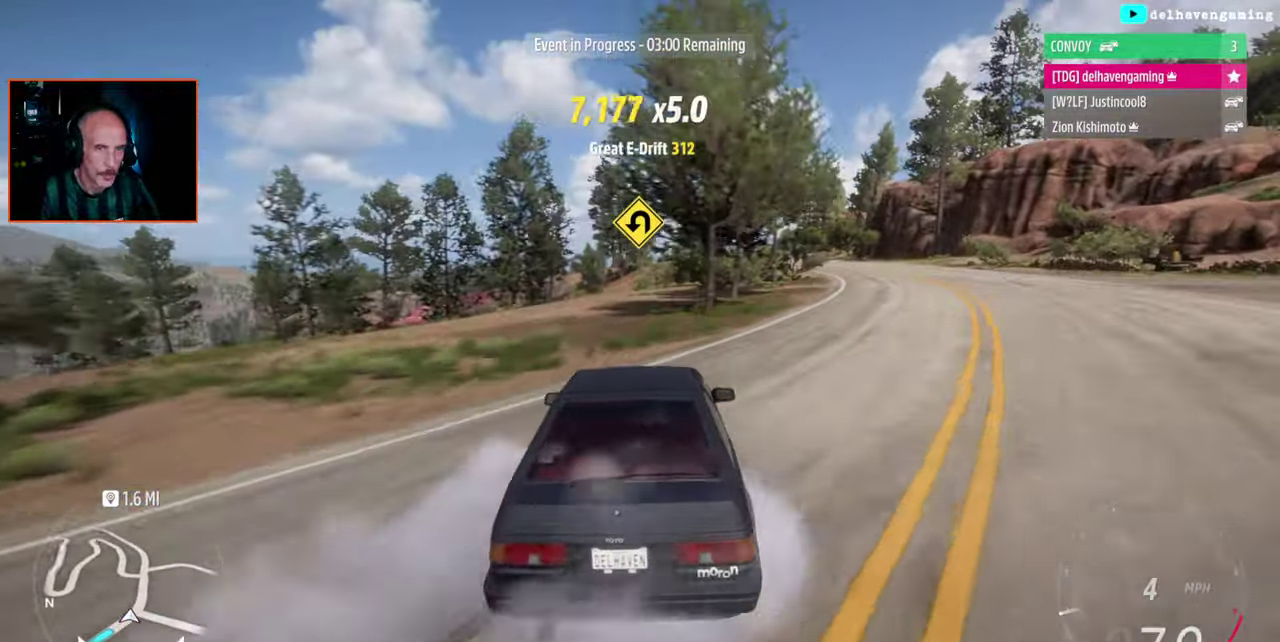
Gameplay with a controller (PlayStation layout); each line is a JSON object with the inputs held at the frame after it. "events" lists button and stick changes between this image and that frame as [ms after this image, input, new state], when the widget could be followed in between.
{"buttons": ["CROSS"], "left_stick": "center", "right_stick": "center", "events": [[83, "left_stick", "up-right"], [417, "left_stick", "center"]]}
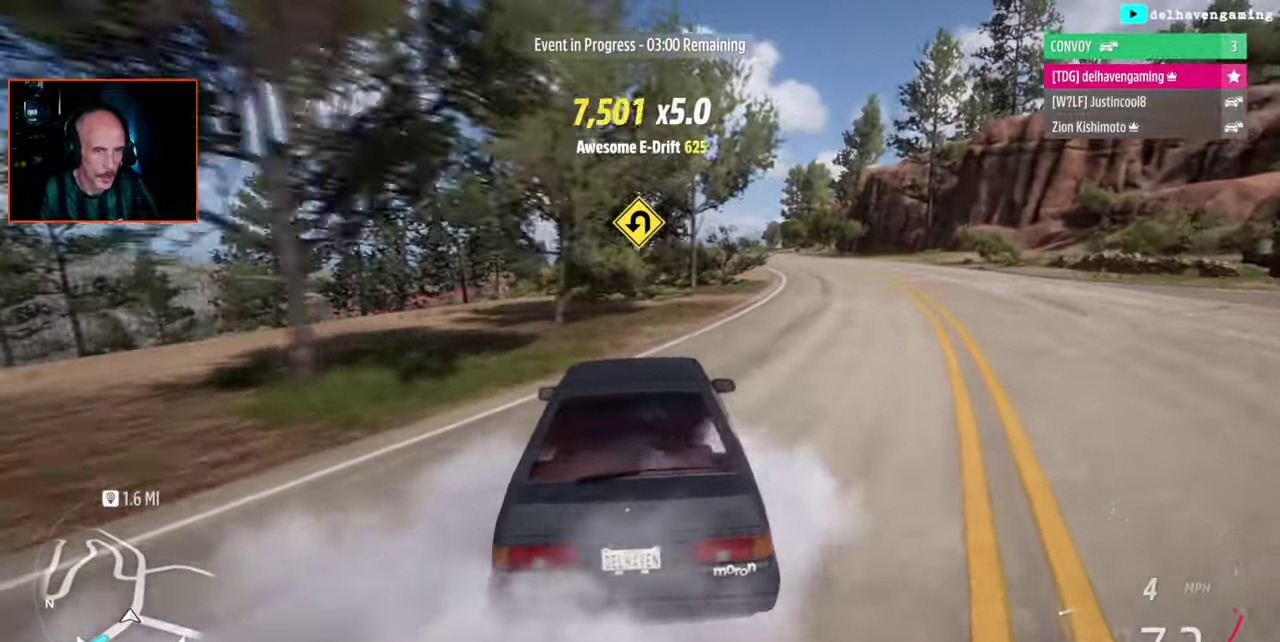
{"buttons": ["CROSS"], "left_stick": "center", "right_stick": "center", "events": [[267, "left_stick", "up-right"], [467, "left_stick", "center"]]}
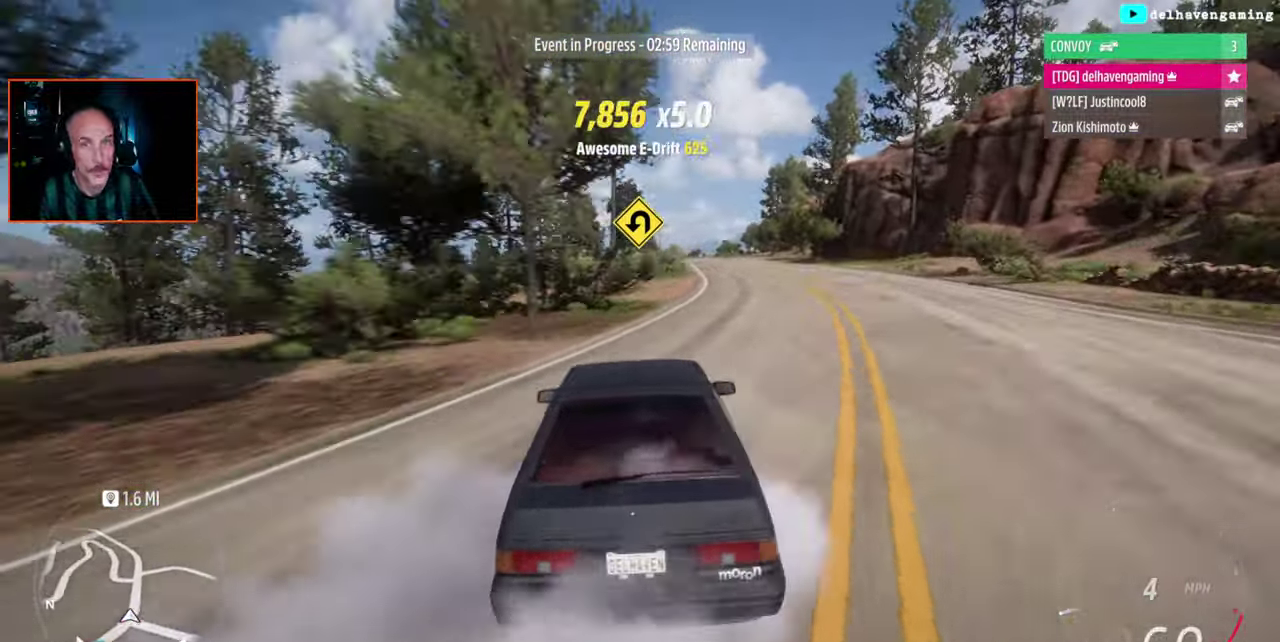
{"buttons": ["L1", "R2"], "left_stick": "center", "right_stick": "center", "events": [[367, "CROSS", "up"], [417, "R2", "down"], [433, "L1", "down"]]}
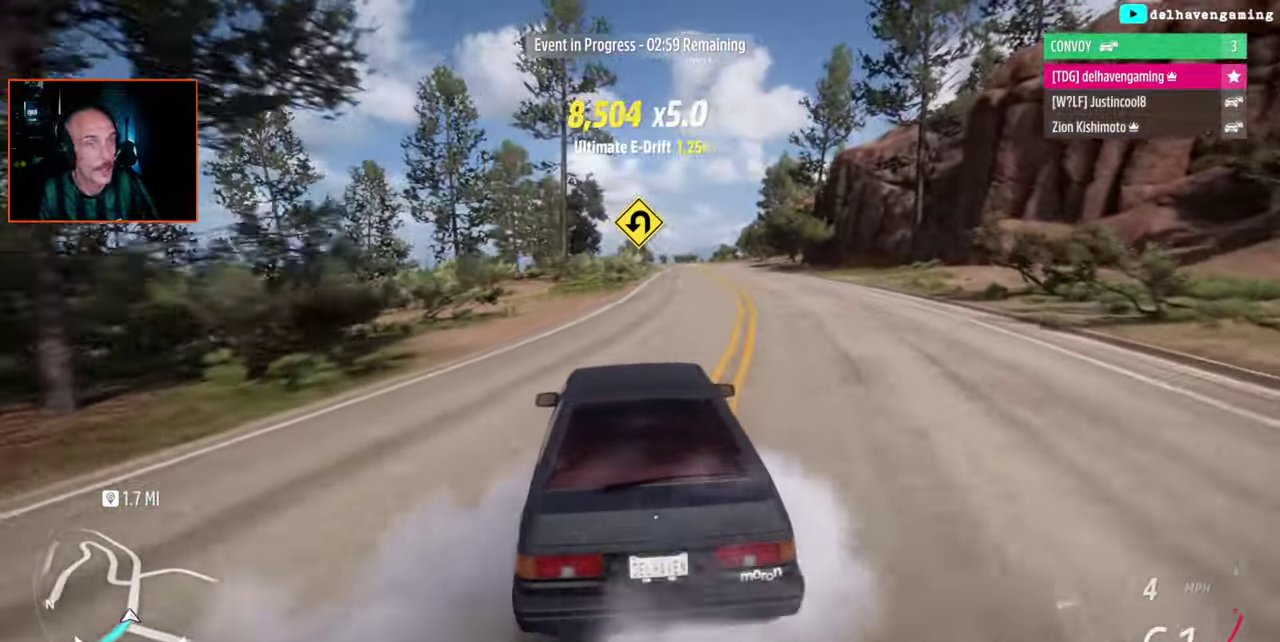
{"buttons": ["R2"], "left_stick": "center", "right_stick": "center", "events": [[17, "L1", "up"], [300, "left_stick", "down-left"], [317, "L1", "down"], [367, "L1", "up"], [383, "left_stick", "center"]]}
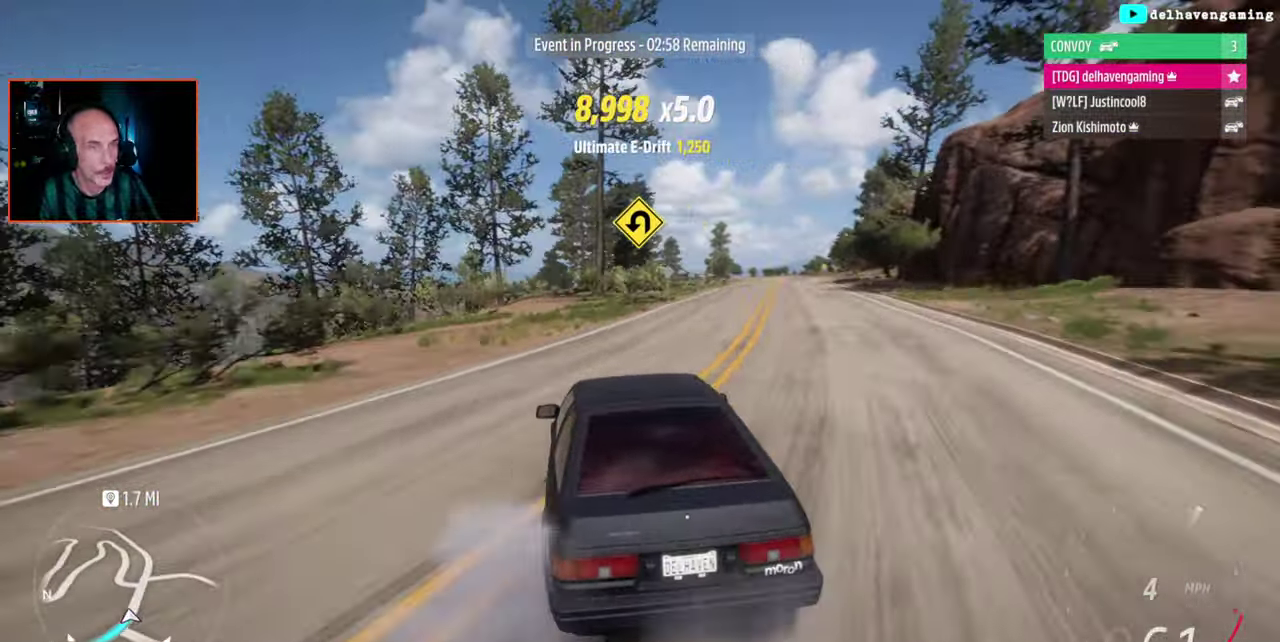
{"buttons": ["R2"], "left_stick": "up-right", "right_stick": "center", "events": [[433, "left_stick", "up-right"]]}
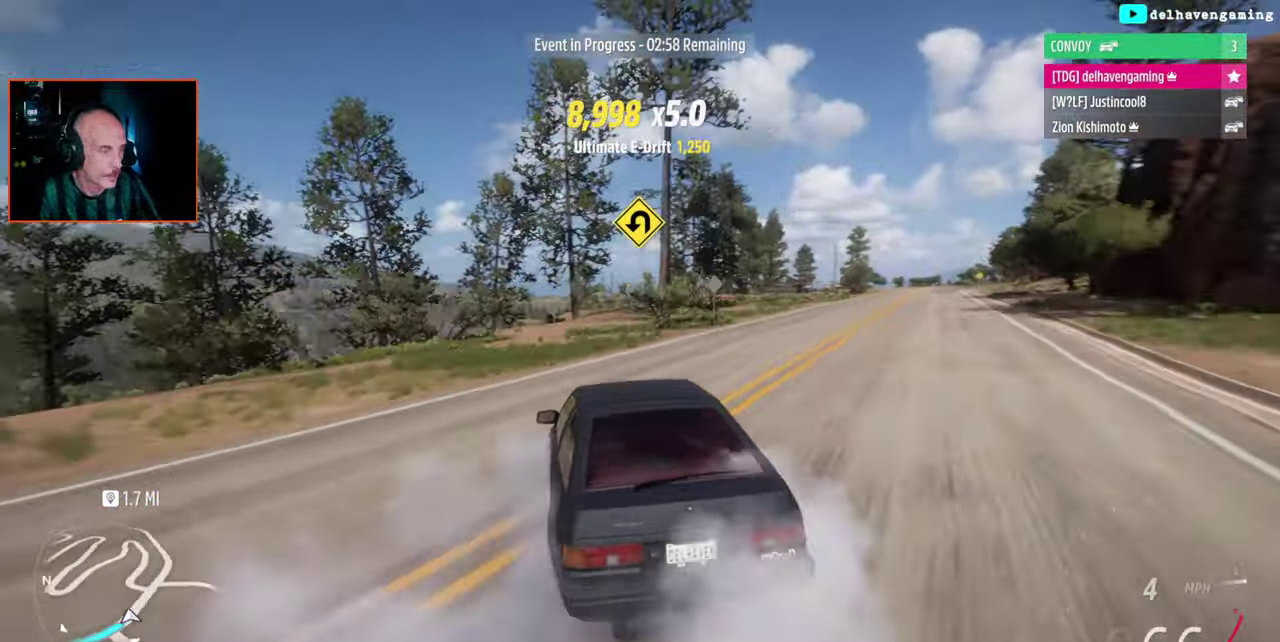
{"buttons": ["R2"], "left_stick": "up-right", "right_stick": "center", "events": [[150, "CIRCLE", "down"], [150, "L1", "down"], [200, "L1", "up"], [233, "CIRCLE", "up"]]}
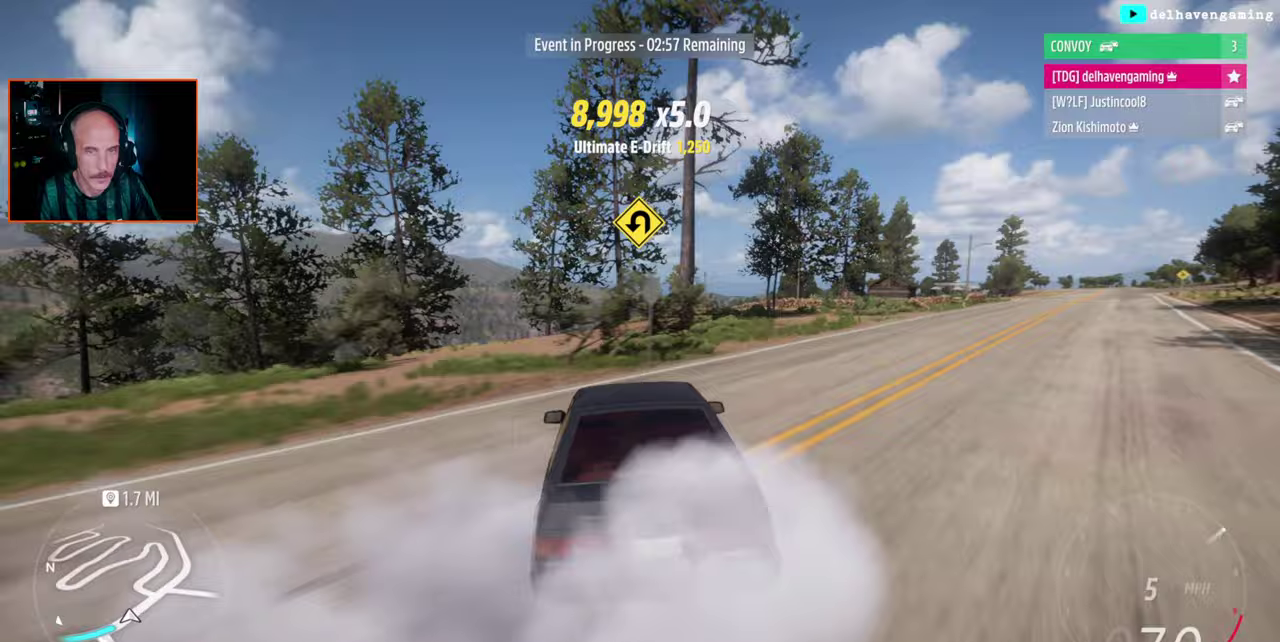
{"buttons": ["R2"], "left_stick": "center", "right_stick": "center", "events": [[467, "left_stick", "center"]]}
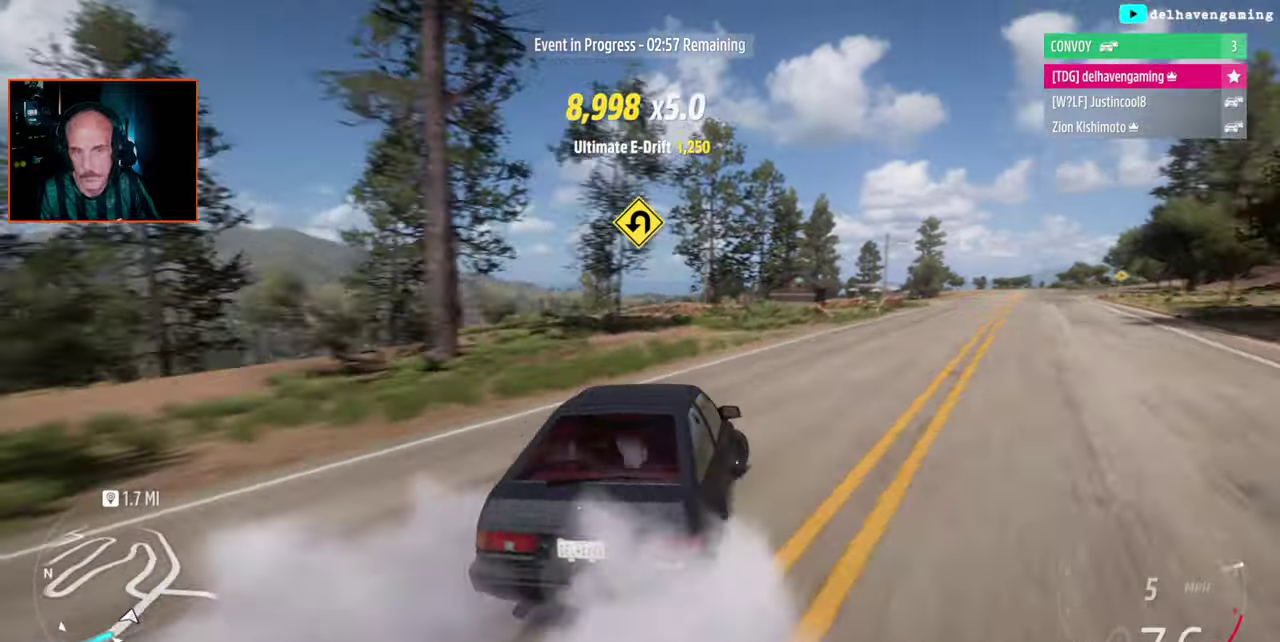
{"buttons": ["L1", "R2"], "left_stick": "up-left", "right_stick": "center", "events": [[367, "SQUARE", "down"], [383, "left_stick", "up-left"], [400, "L1", "down"], [417, "SQUARE", "up"]]}
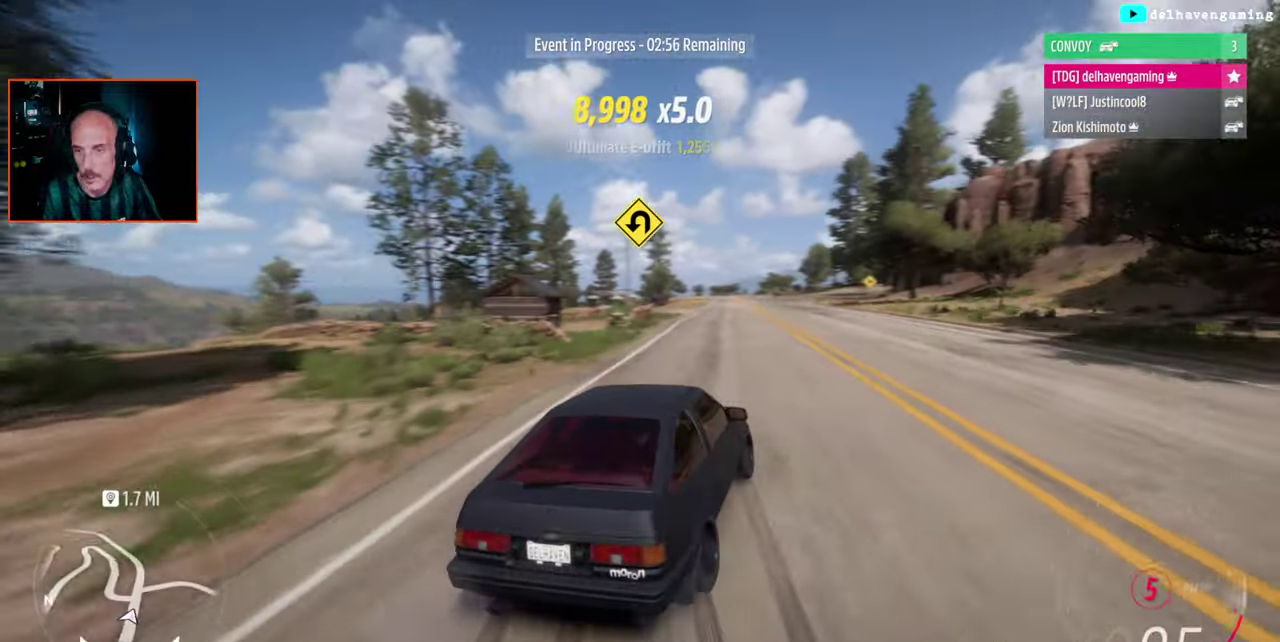
{"buttons": ["R2"], "left_stick": "center", "right_stick": "center", "events": [[33, "L1", "up"], [350, "L1", "down"], [417, "left_stick", "center"], [450, "L1", "up"]]}
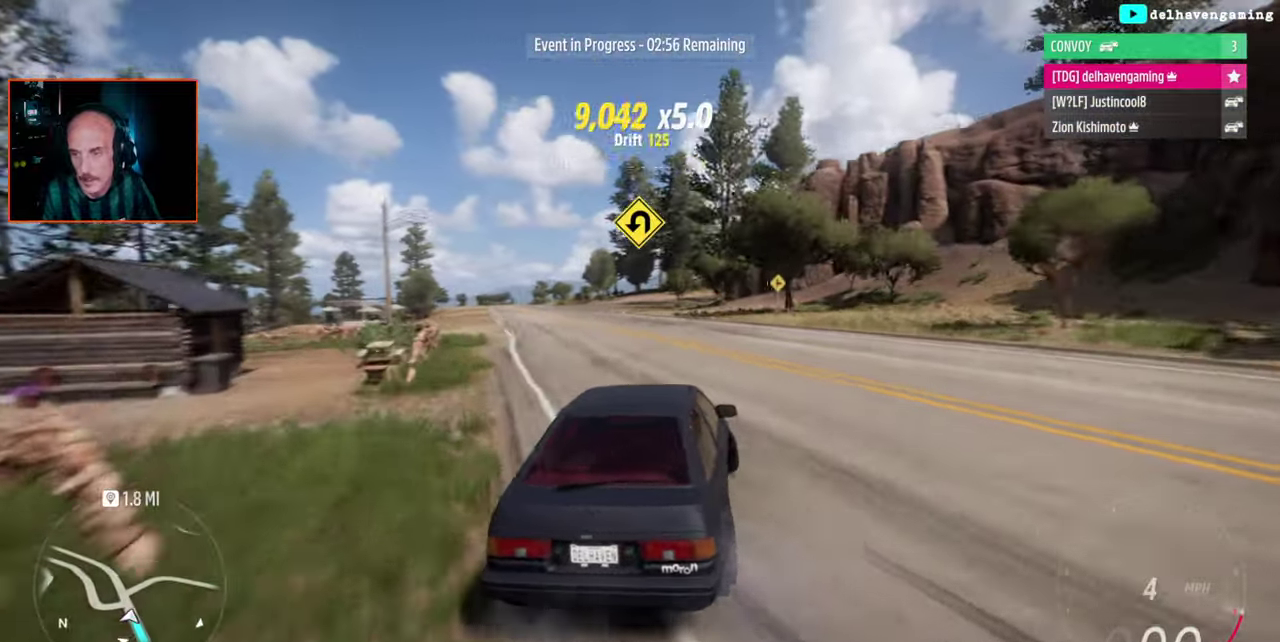
{"buttons": ["R2"], "left_stick": "center", "right_stick": "center", "events": []}
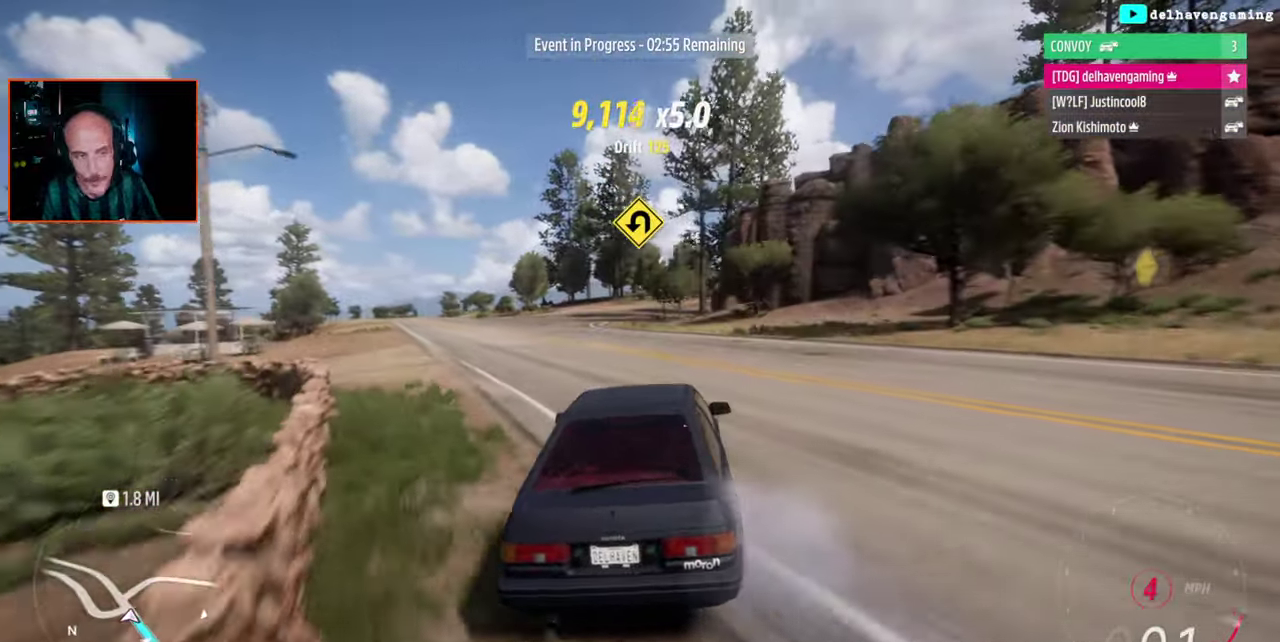
{"buttons": ["R2"], "left_stick": "left", "right_stick": "center", "events": [[50, "CIRCLE", "down"], [100, "CIRCLE", "up"], [100, "L1", "down"], [217, "L1", "up"], [367, "left_stick", "left"]]}
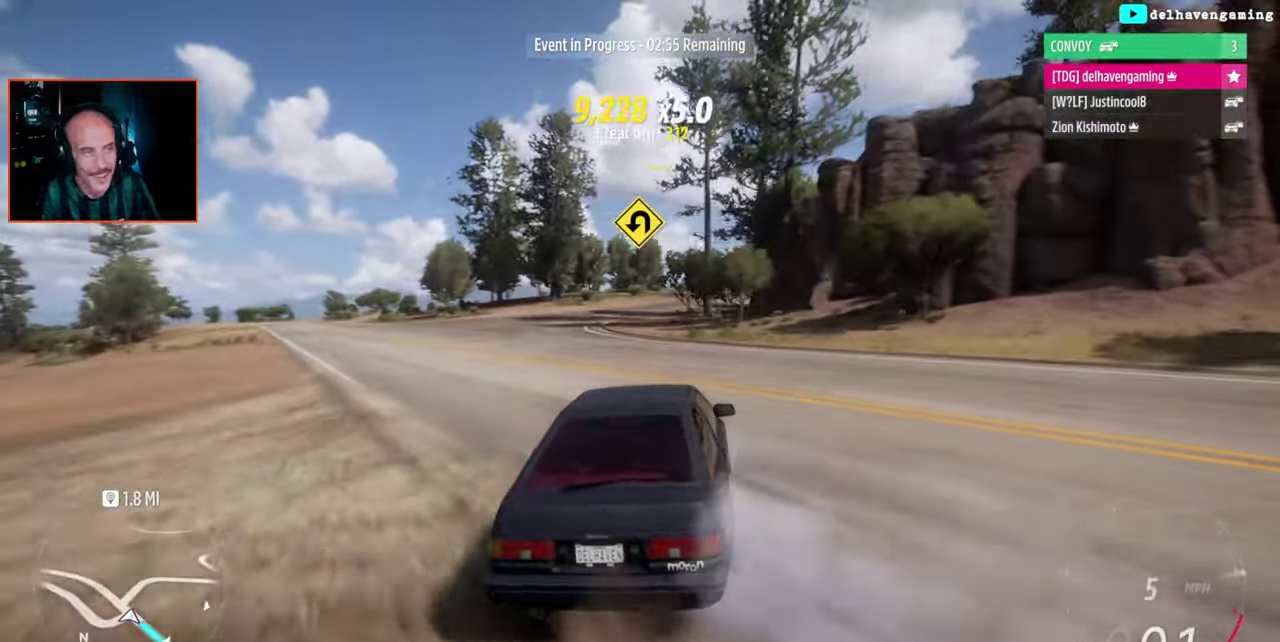
{"buttons": ["R2"], "left_stick": "left", "right_stick": "center", "events": []}
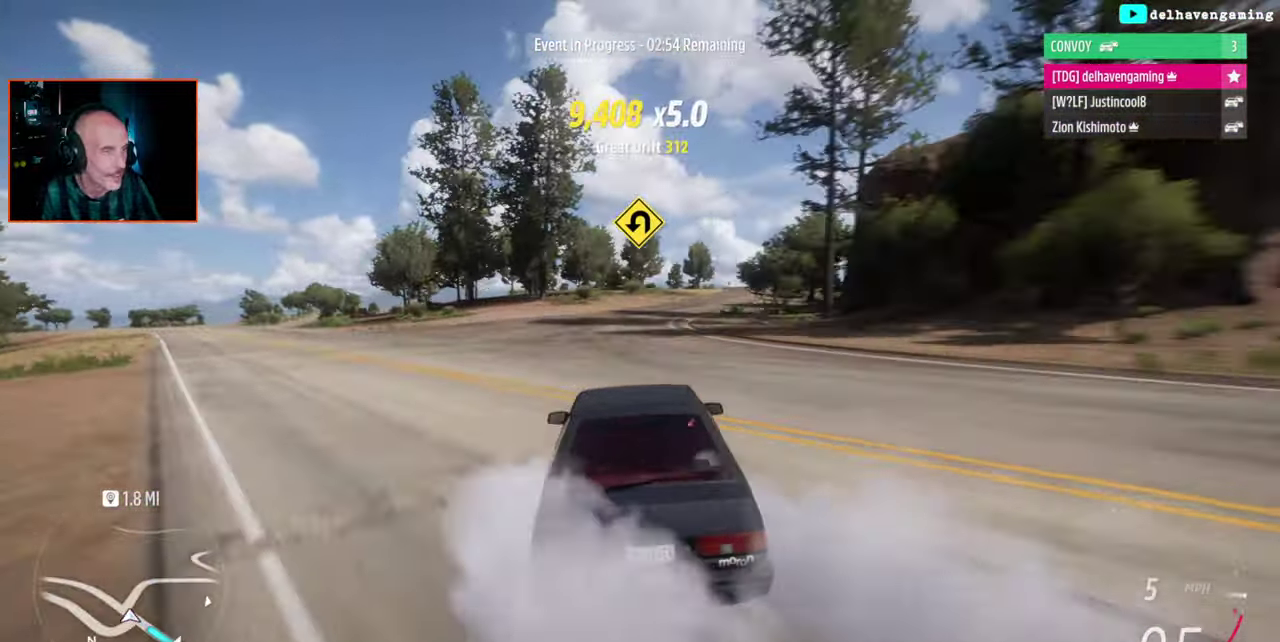
{"buttons": ["R2"], "left_stick": "center", "right_stick": "center", "events": [[83, "left_stick", "center"]]}
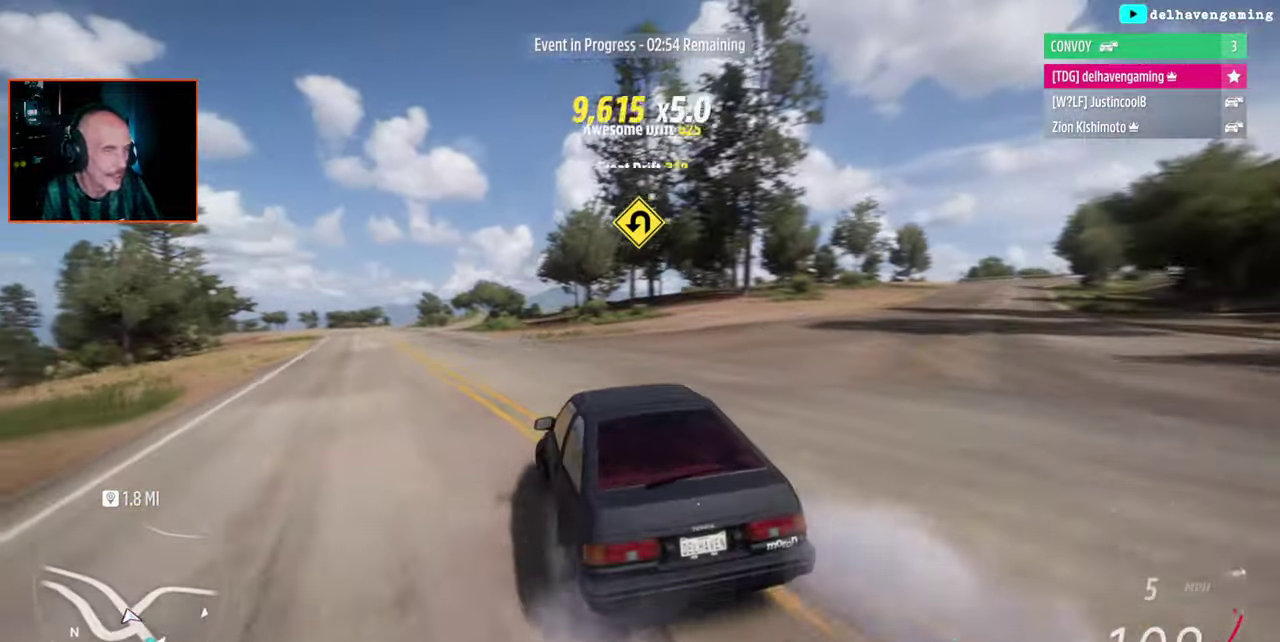
{"buttons": ["R2"], "left_stick": "center", "right_stick": "center", "events": [[217, "left_stick", "right"], [267, "left_stick", "up-right"], [367, "left_stick", "center"]]}
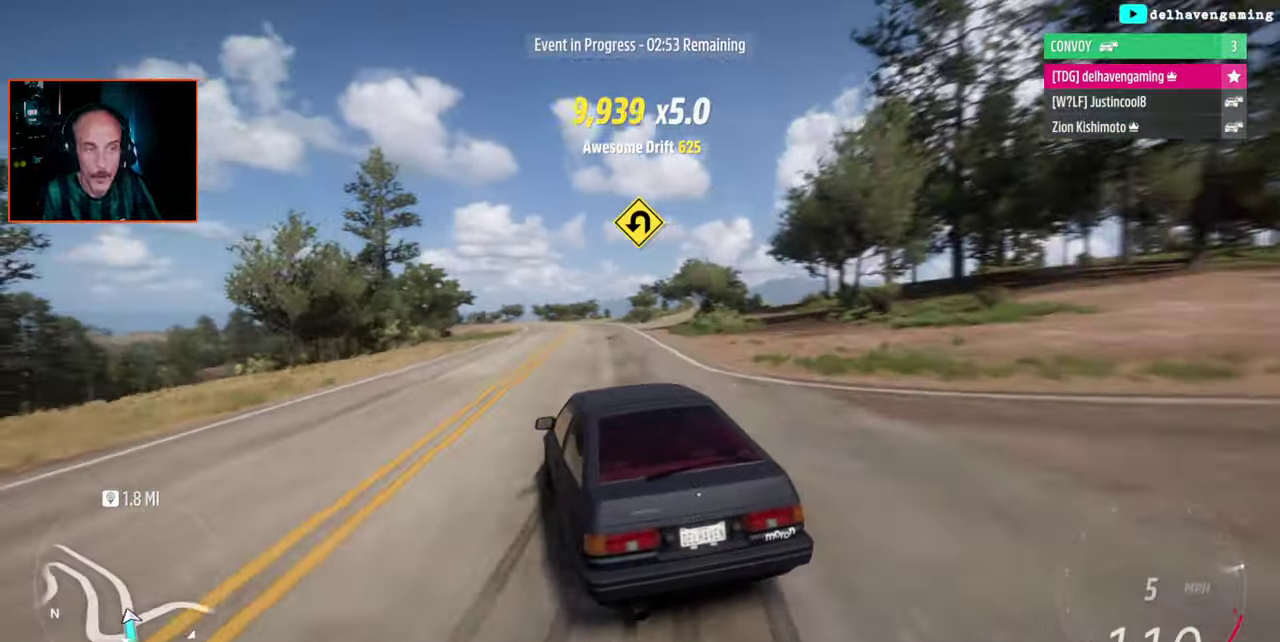
{"buttons": [], "left_stick": "up-right", "right_stick": "center", "events": [[383, "left_stick", "right"], [433, "R2", "up"], [433, "left_stick", "up-right"]]}
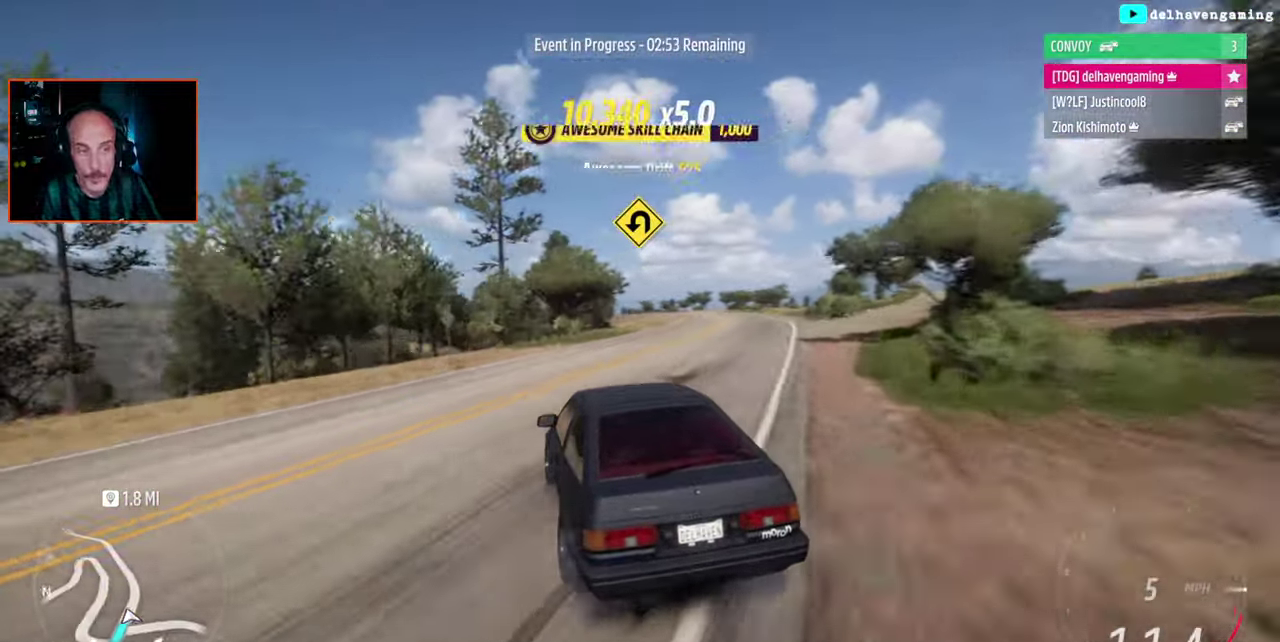
{"buttons": ["R2"], "left_stick": "up-right", "right_stick": "center", "events": [[117, "left_stick", "center"], [150, "L1", "down"], [233, "R2", "down"], [250, "L1", "up"], [433, "left_stick", "up-right"]]}
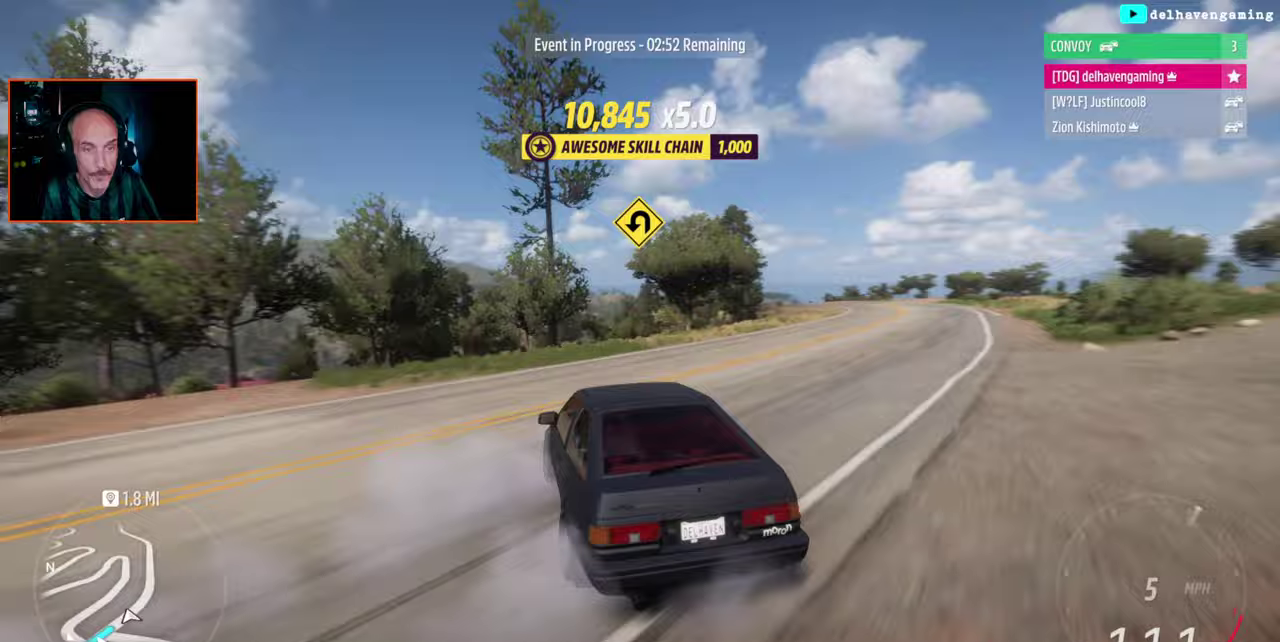
{"buttons": ["R2"], "left_stick": "center", "right_stick": "center", "events": [[250, "left_stick", "center"]]}
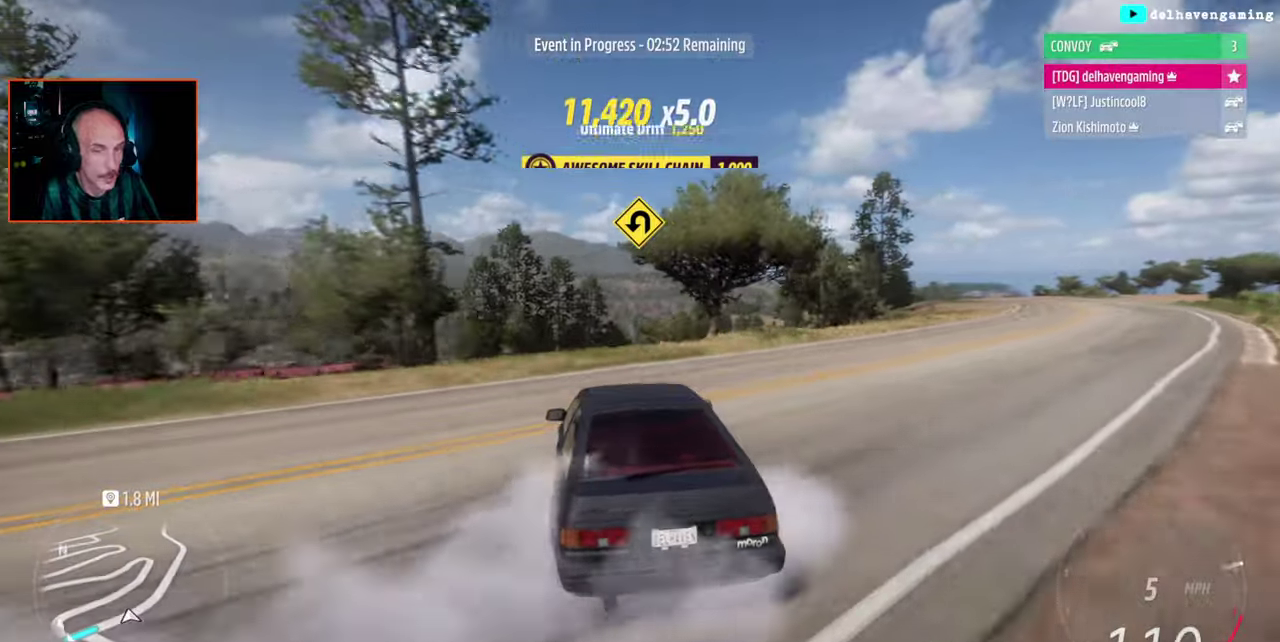
{"buttons": ["R2"], "left_stick": "center", "right_stick": "center", "events": [[283, "left_stick", "right"], [317, "L1", "down"], [417, "L1", "up"], [467, "left_stick", "center"]]}
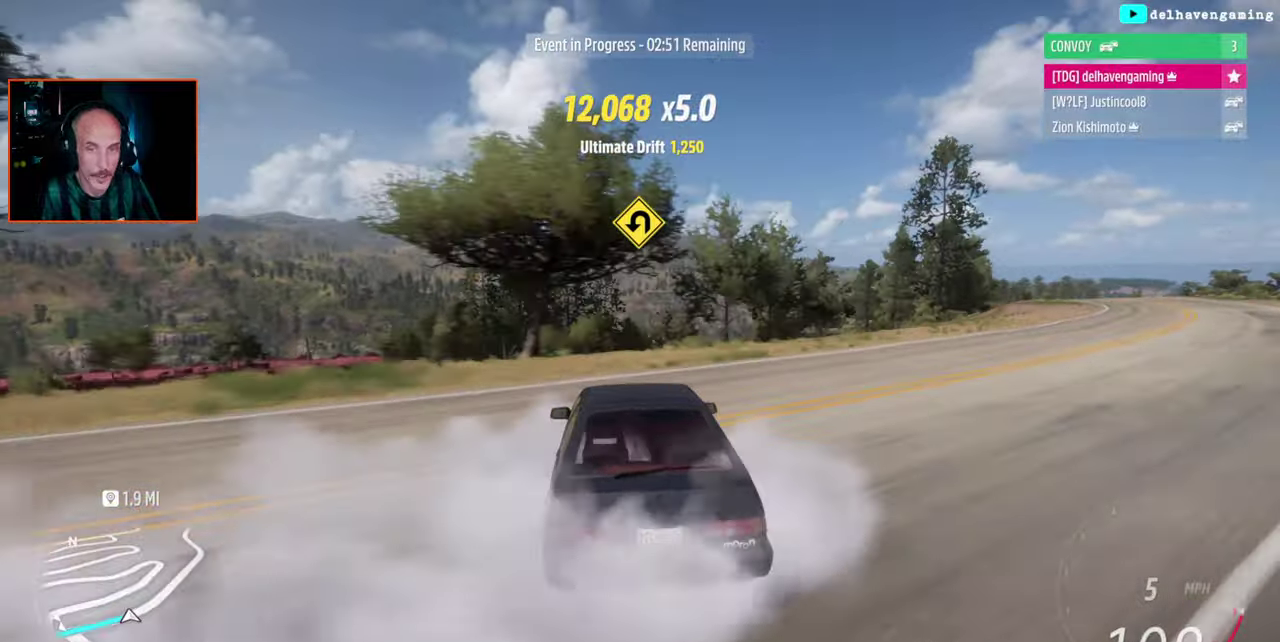
{"buttons": ["R2"], "left_stick": "center", "right_stick": "center", "events": []}
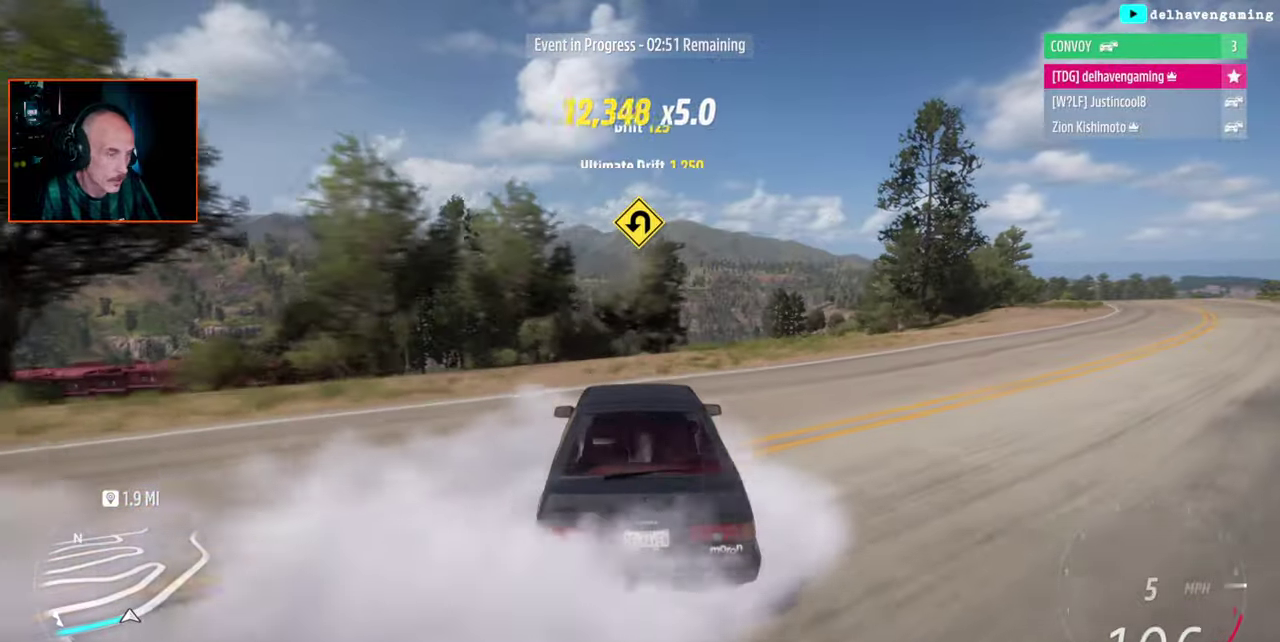
{"buttons": ["CROSS"], "left_stick": "right", "right_stick": "center", "events": [[133, "R2", "up"], [183, "left_stick", "right"], [233, "CROSS", "down"]]}
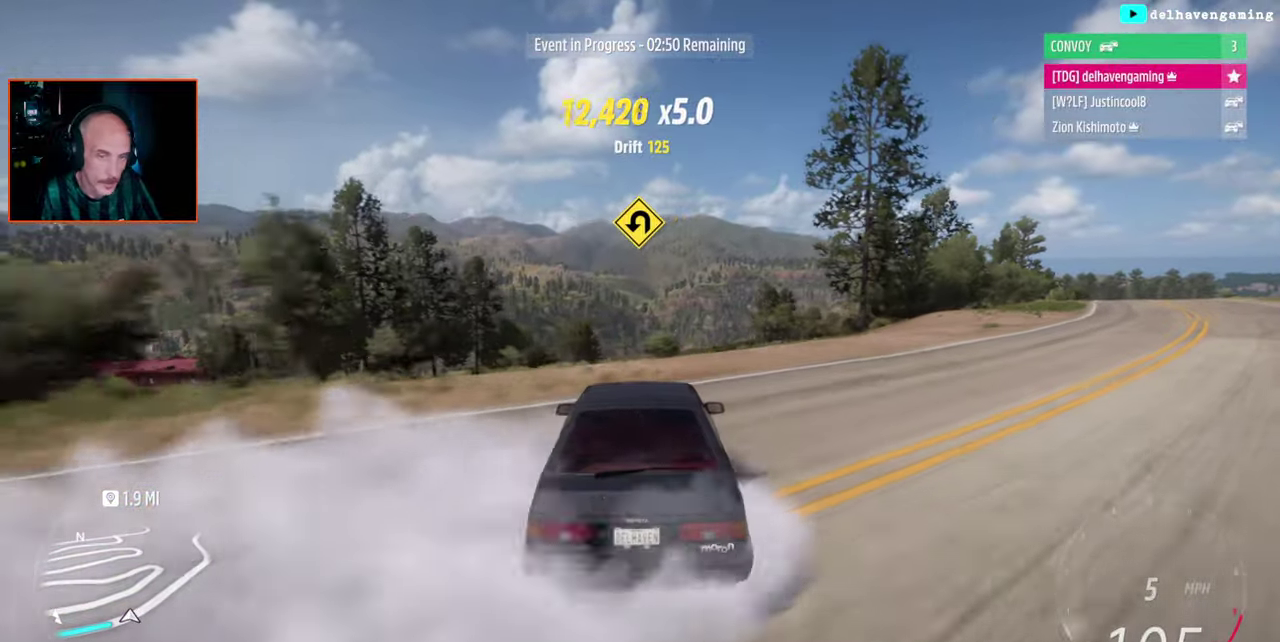
{"buttons": ["CROSS"], "left_stick": "center", "right_stick": "center", "events": [[33, "left_stick", "center"]]}